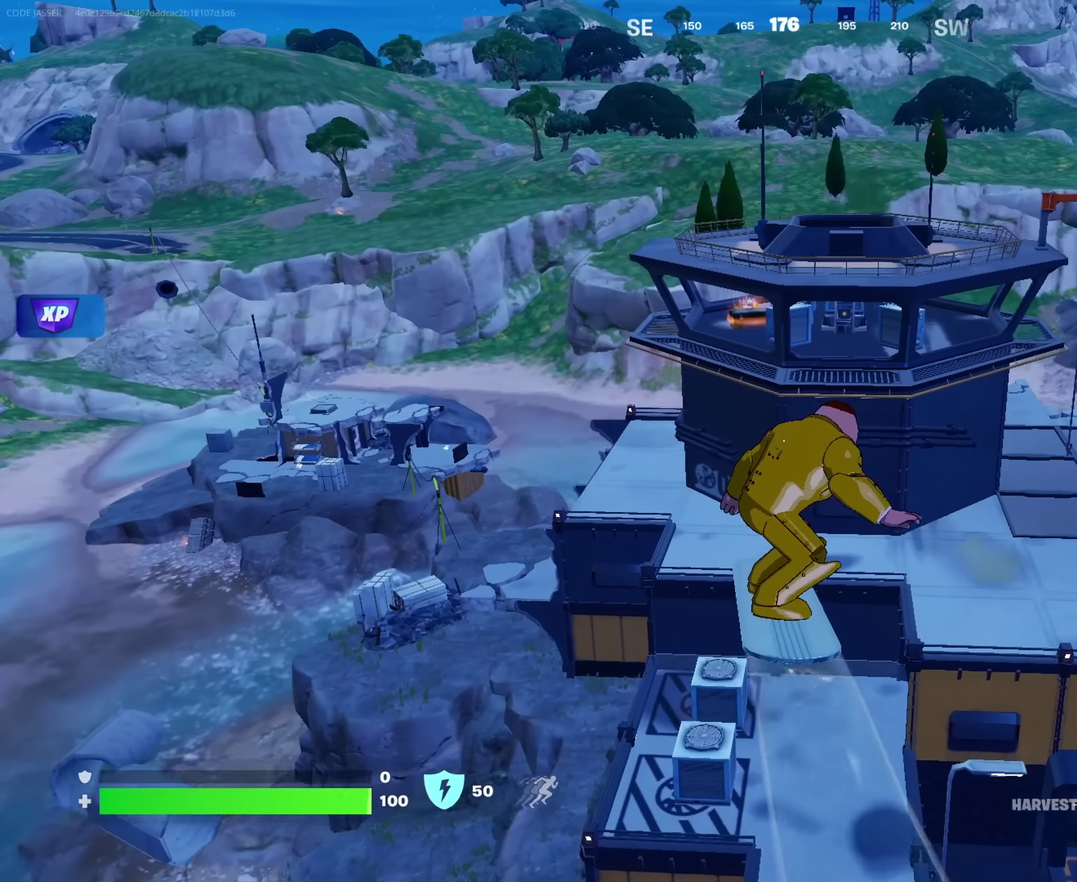
Gameplay with a controller (PlayStation layout); each line is a JSON object with the inputs held at the frame after it (dt_ms = milliseconds from this image to that frame). "events" lists button and stick changes between this image and that frame as [ms after this image, input, new state], when the widget could be followed in between. This document gives stick clicks only as held states, not as events.
{"dt_ms": 617, "buttons": [], "left_stick": "up-right", "right_stick": "center", "events": [[450, "left_stick", "up"], [500, "left_stick", "up-right"]]}
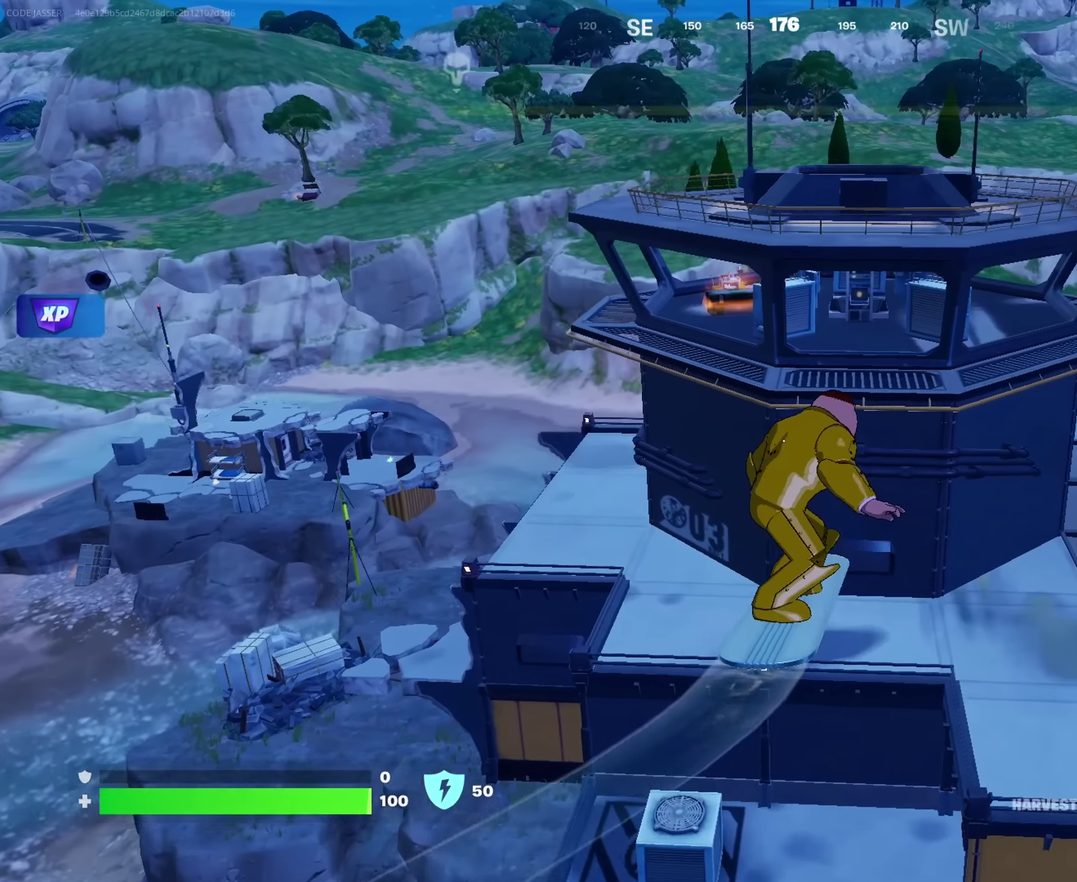
{"dt_ms": 383, "buttons": [], "left_stick": "up-left", "right_stick": "center", "events": [[66, "left_stick", "up"], [183, "left_stick", "up-left"]]}
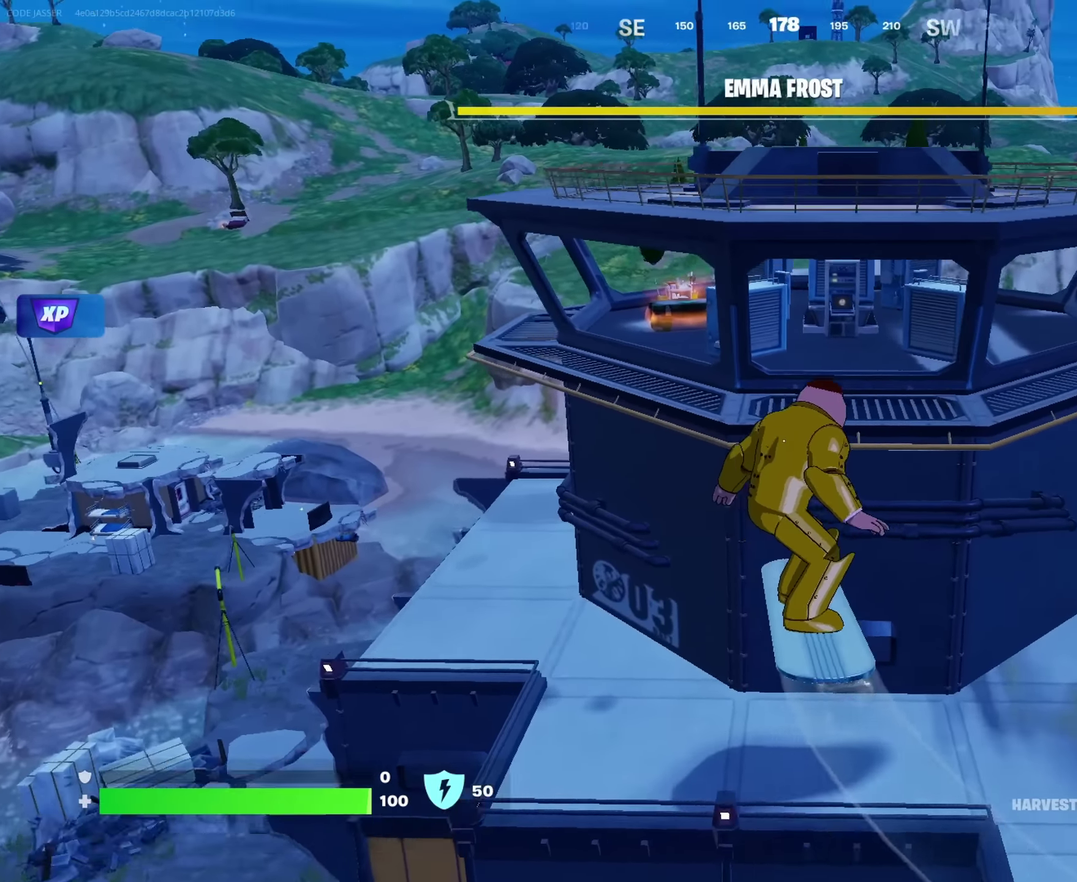
{"dt_ms": 517, "buttons": [], "left_stick": "up-left", "right_stick": "center", "events": [[433, "left_stick", "up"], [483, "left_stick", "up-left"]]}
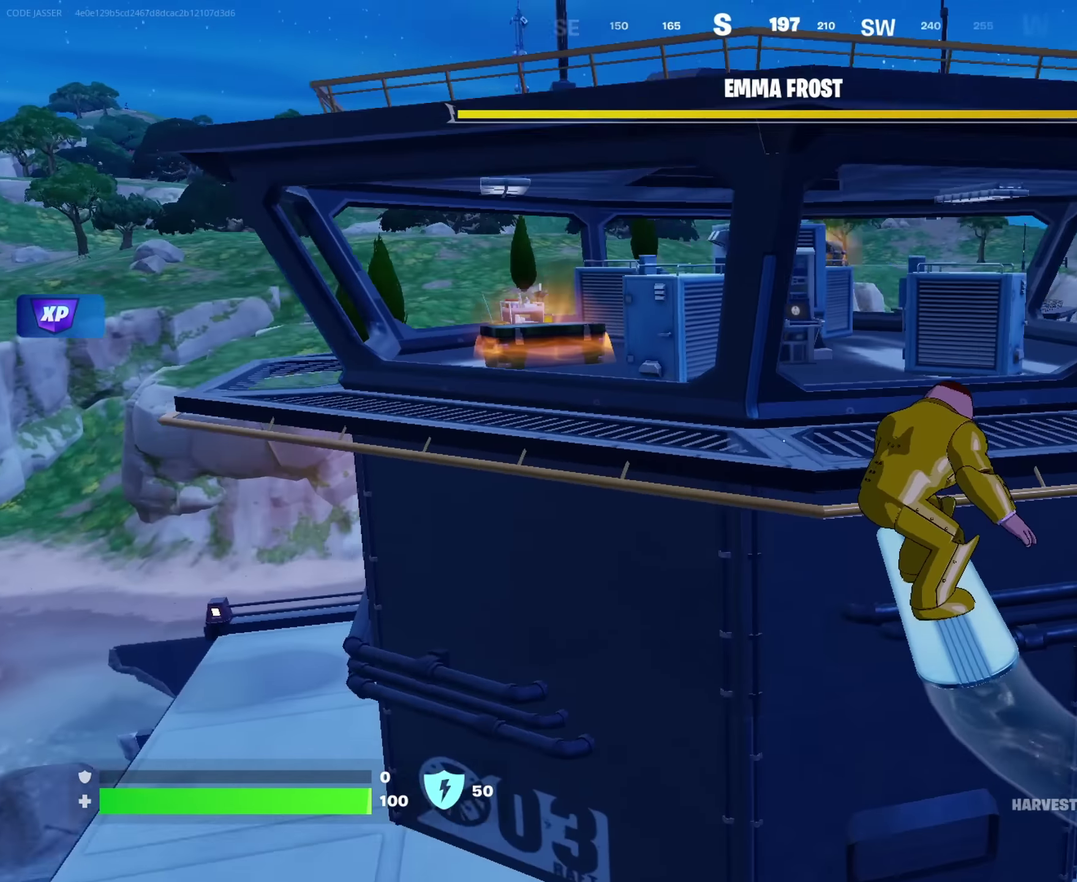
{"dt_ms": 483, "buttons": ["CROSS"], "left_stick": "up", "right_stick": "center", "events": [[183, "CROSS", "down"], [266, "CROSS", "up"], [450, "left_stick", "up"], [466, "CROSS", "down"]]}
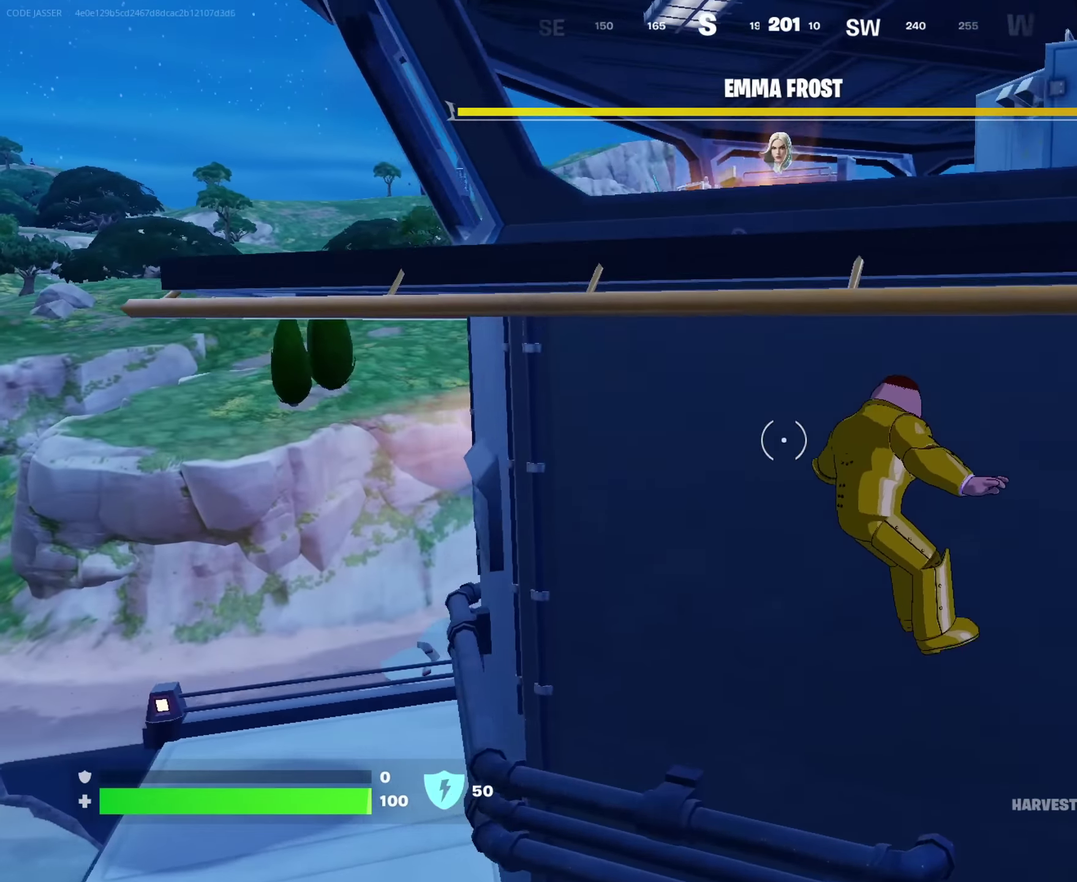
{"dt_ms": 517, "buttons": [], "left_stick": "up", "right_stick": "center", "events": [[83, "left_stick", "up-left"], [100, "CROSS", "up"], [400, "left_stick", "up"]]}
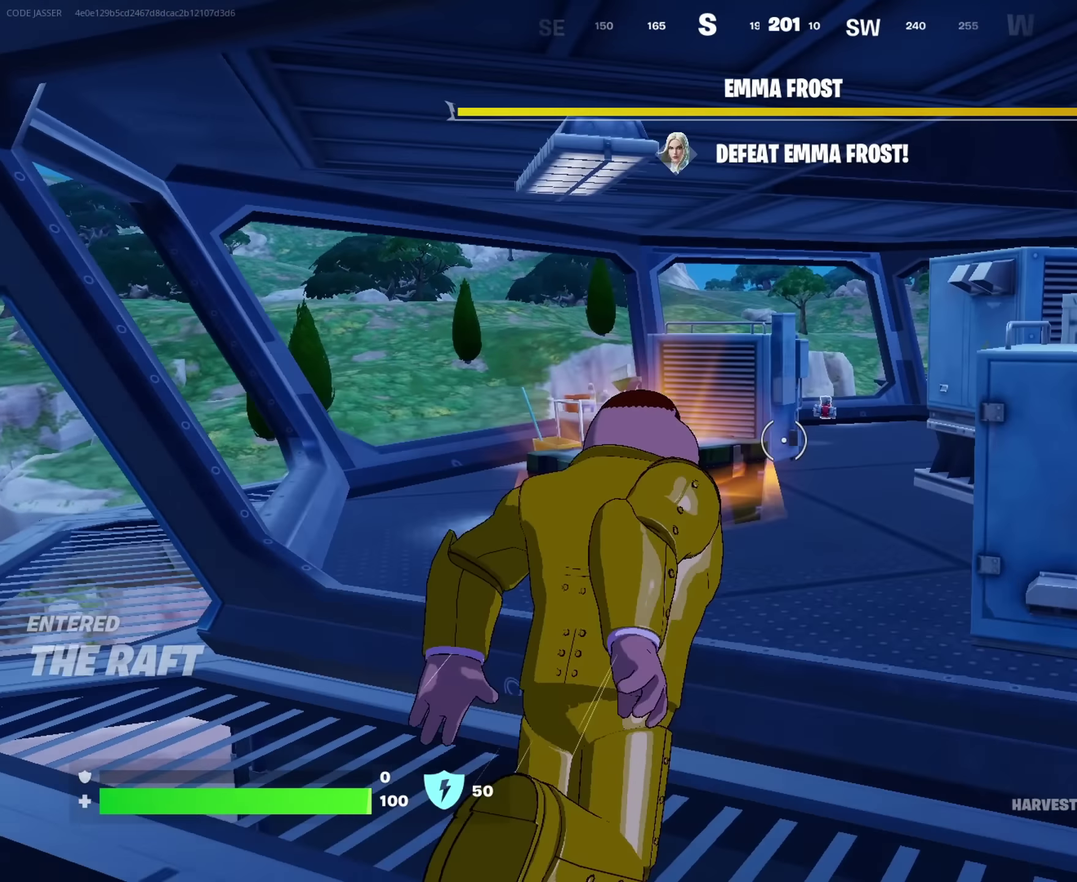
{"dt_ms": 483, "buttons": [], "left_stick": "up-left", "right_stick": "center", "events": [[83, "right_stick", "down-left"], [167, "right_stick", "center"], [467, "left_stick", "up-left"]]}
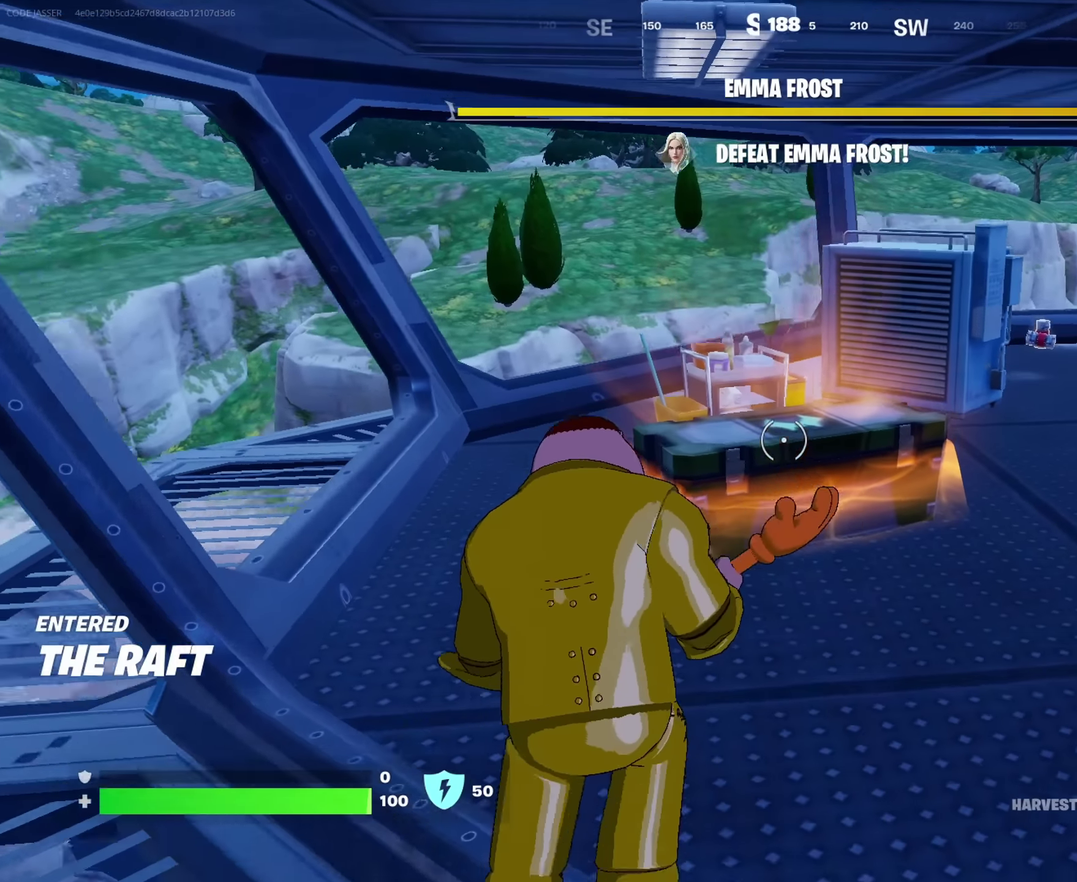
{"dt_ms": 717, "buttons": [], "left_stick": "up-right", "right_stick": "center", "events": [[150, "left_stick", "up"], [217, "SQUARE", "down"], [267, "left_stick", "up-right"], [317, "SQUARE", "up"]]}
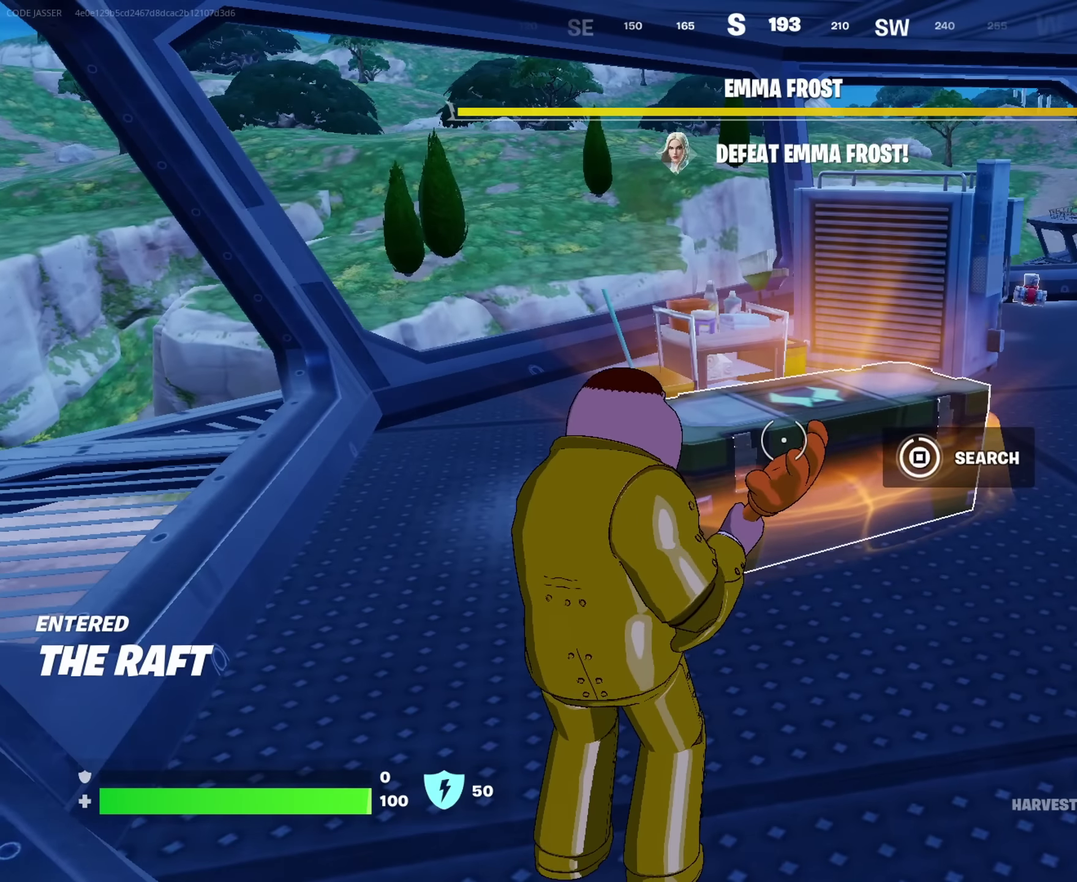
{"dt_ms": 283, "buttons": [], "left_stick": "up-right", "right_stick": "center", "events": [[217, "SQUARE", "down"], [283, "SQUARE", "up"]]}
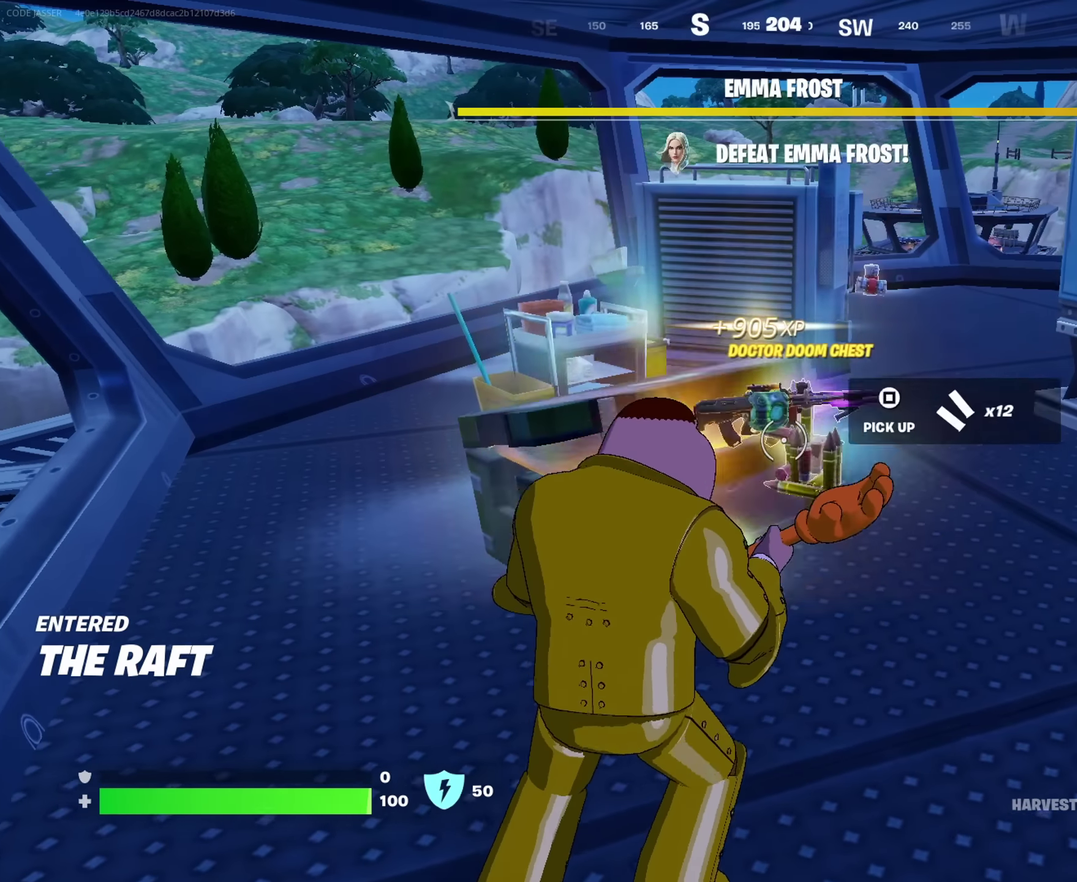
{"dt_ms": 617, "buttons": ["SQUARE"], "left_stick": "left", "right_stick": "center", "events": [[84, "SQUARE", "down"], [84, "left_stick", "right"], [167, "SQUARE", "up"], [167, "left_stick", "down-right"], [217, "left_stick", "down"], [250, "SQUARE", "down"], [267, "left_stick", "down-left"], [317, "SQUARE", "up"], [384, "left_stick", "left"], [400, "SQUARE", "down"], [484, "SQUARE", "up"], [567, "SQUARE", "down"]]}
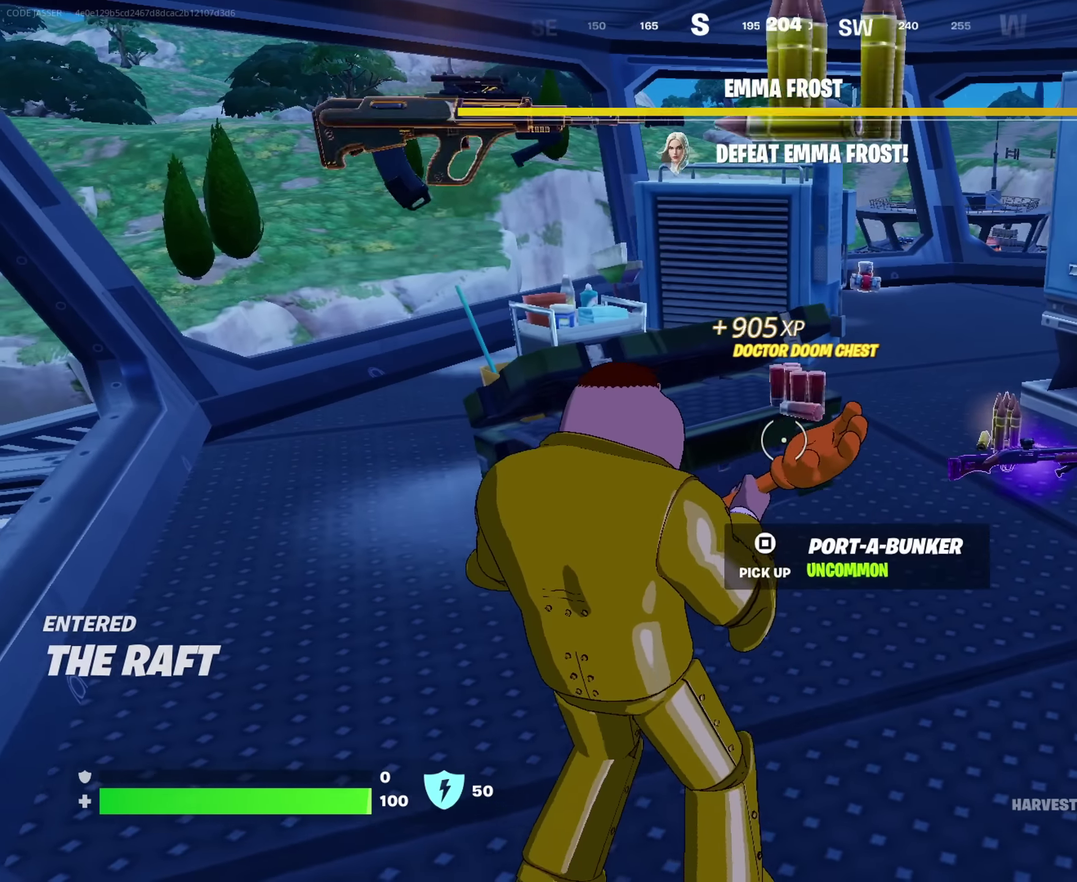
{"dt_ms": 383, "buttons": ["SQUARE"], "left_stick": "up-right", "right_stick": "center"}
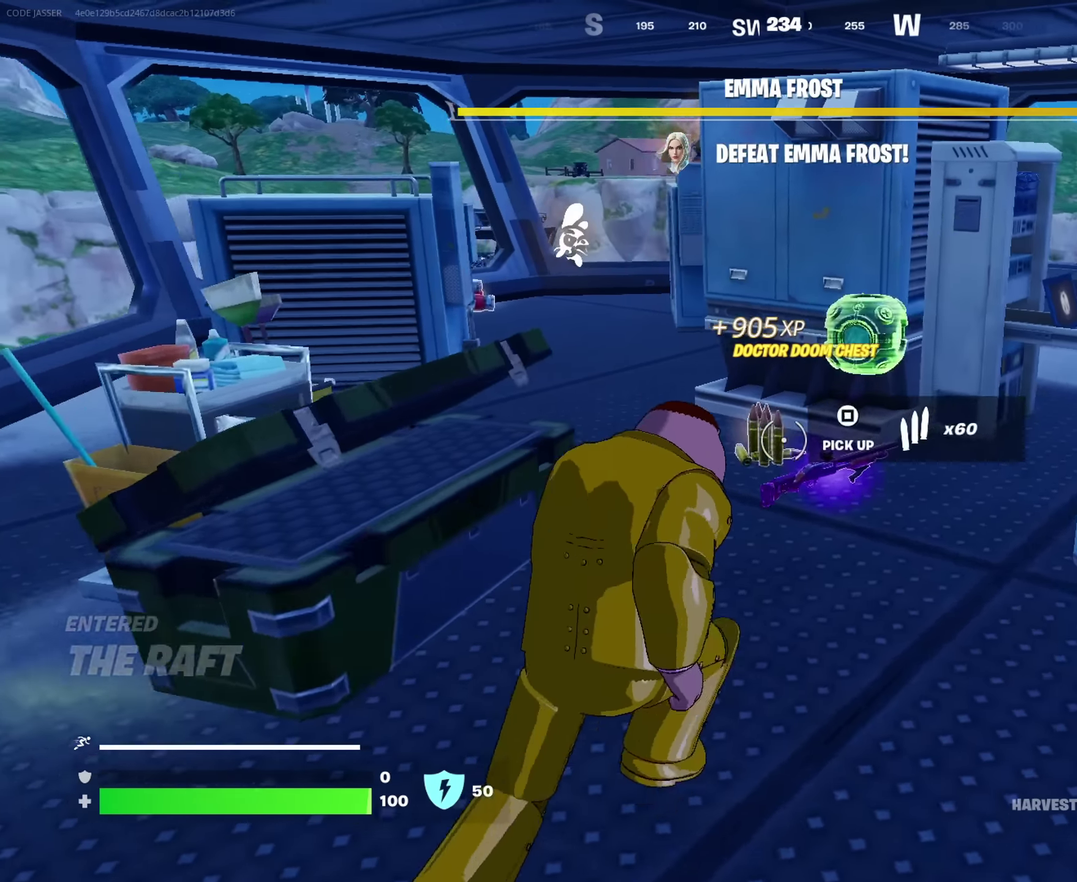
{"dt_ms": 617, "buttons": [], "left_stick": "up-left", "right_stick": "center", "events": [[50, "left_stick", "up-left"], [84, "SQUARE", "up"], [167, "SQUARE", "down"], [184, "left_stick", "up"], [250, "SQUARE", "up"], [250, "left_stick", "up-right"], [317, "SQUARE", "down"], [350, "left_stick", "up-left"], [400, "SQUARE", "up"]]}
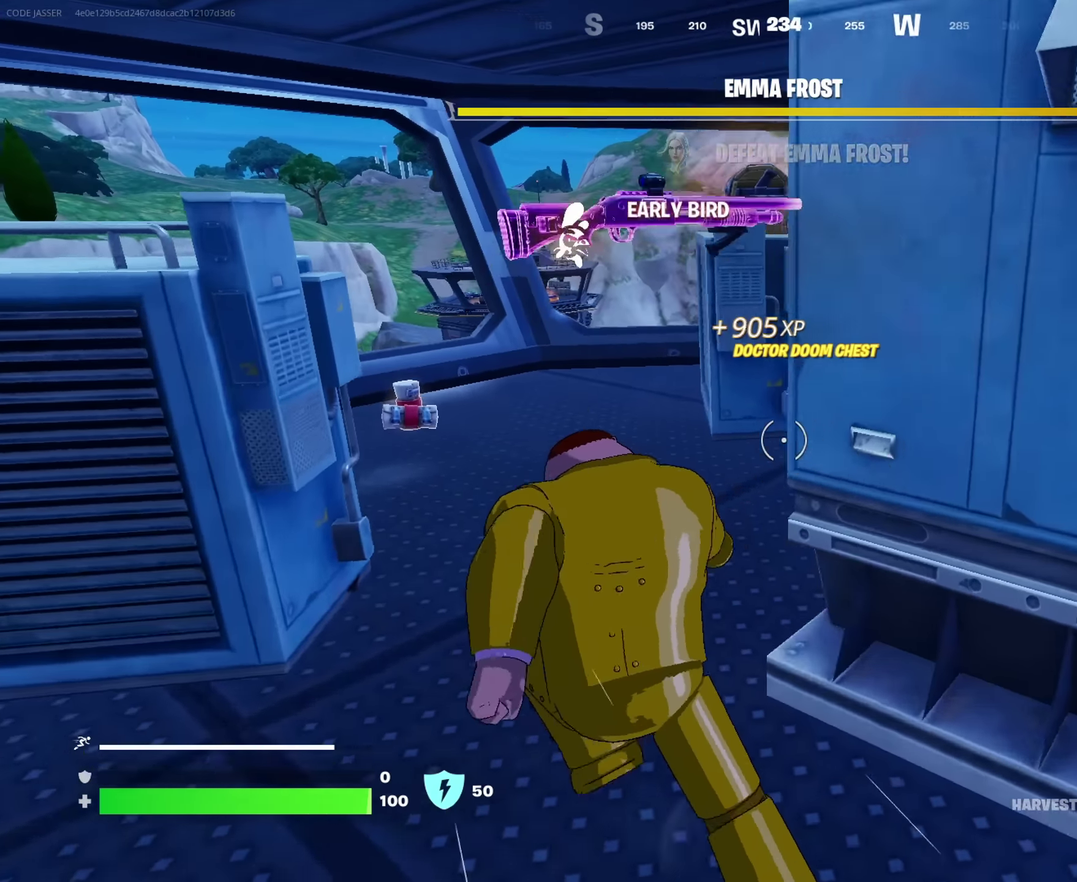
{"dt_ms": 383, "buttons": [], "left_stick": "up-right", "right_stick": "center", "events": [[283, "left_stick", "up"], [350, "left_stick", "up-right"]]}
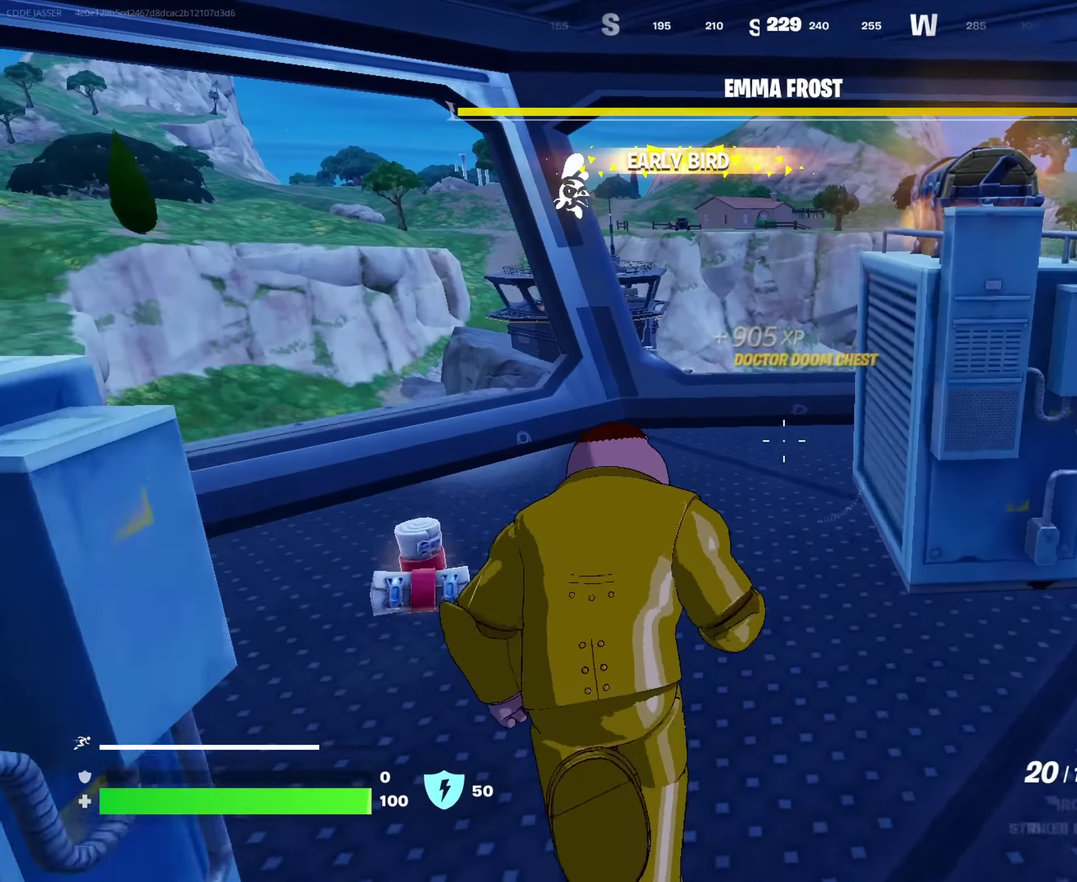
{"dt_ms": 617, "buttons": [], "left_stick": "down-right", "right_stick": "up-right", "events": [[50, "left_stick", "up"], [100, "left_stick", "up-left"], [267, "left_stick", "up"], [400, "right_stick", "right"], [450, "left_stick", "up-left"], [550, "left_stick", "down-right"], [584, "right_stick", "up-right"]]}
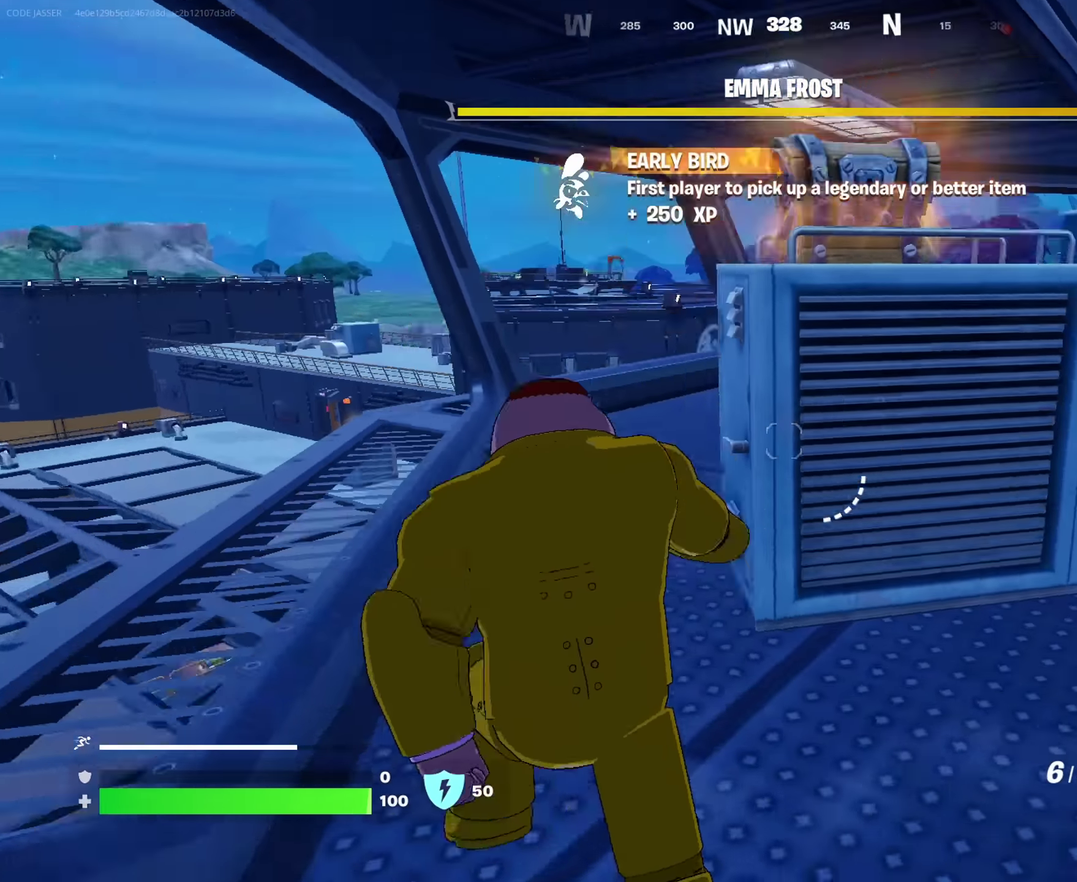
{"dt_ms": 383, "buttons": [], "left_stick": "up-right", "right_stick": "up-left", "events": [[17, "left_stick", "right"], [17, "right_stick", "center"], [83, "TRIANGLE", "down"], [133, "left_stick", "up-right"], [150, "TRIANGLE", "up"], [367, "right_stick", "up-left"]]}
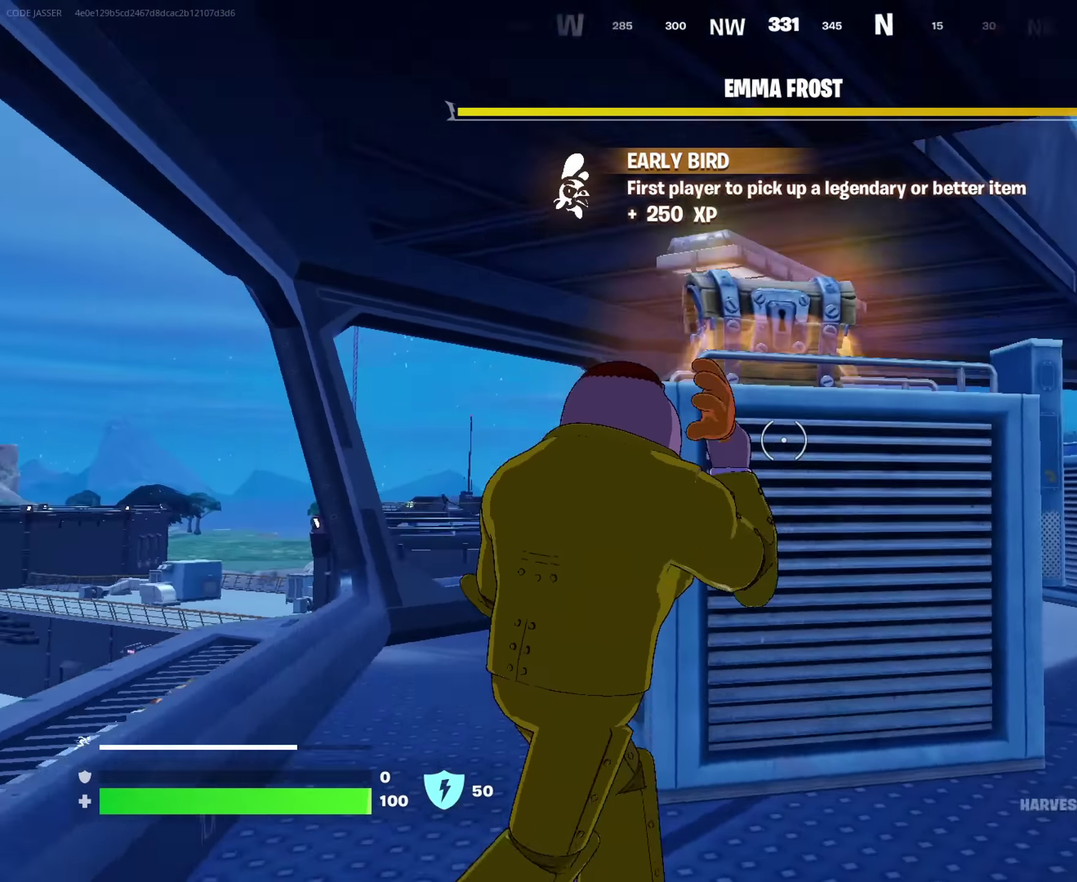
{"dt_ms": 617, "buttons": ["R2"], "left_stick": "down", "right_stick": "center", "events": [[84, "right_stick", "center"], [167, "left_stick", "center"], [267, "R2", "down"], [284, "right_stick", "down"], [334, "left_stick", "right"], [367, "right_stick", "down-left"], [417, "right_stick", "left"], [484, "left_stick", "down-right"], [517, "right_stick", "center"], [600, "left_stick", "down"]]}